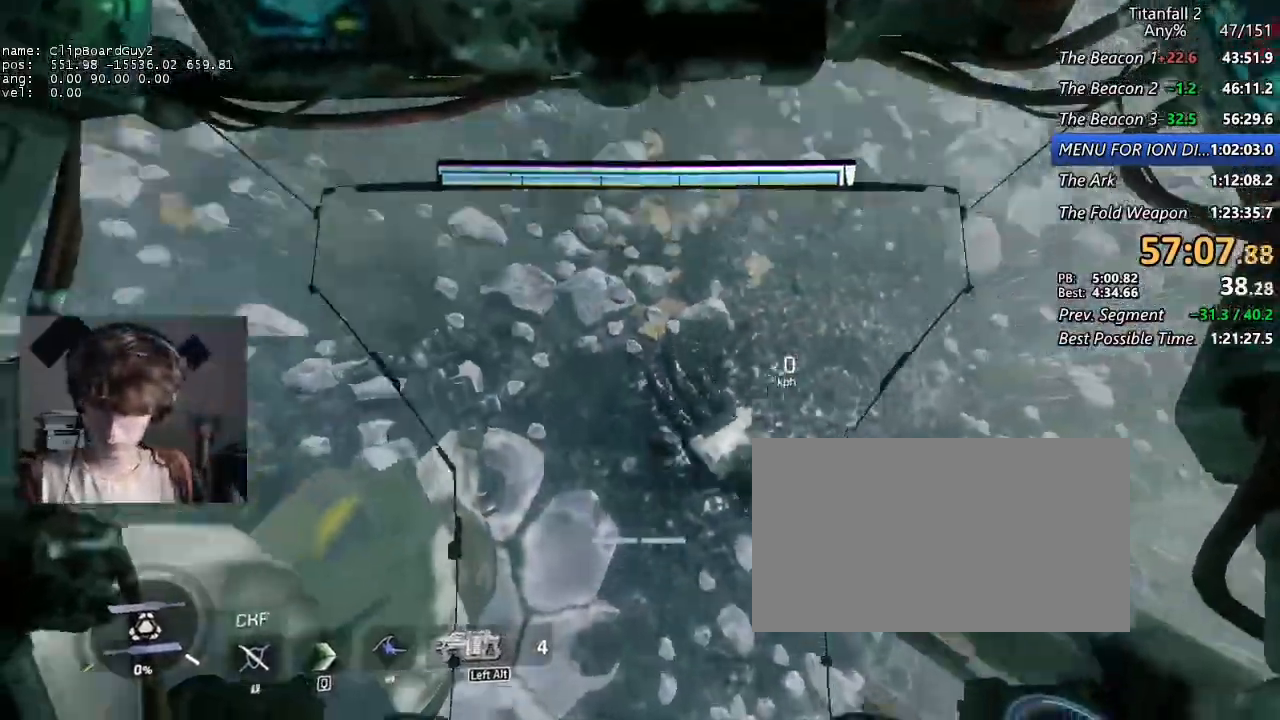
Gameplay with keyboard and mouse; each line is a JSON object with the keys and mouse buttons held at the frame after it. "events" lists presses ("down") and releases ("up") of "1", "2", "3", "4", "5", "a", "alt", "b", "c", "ctrl", "d", "e", "f", "g", "q", "r", "s", "shift", "space", "t", "tab", "v", "w", "x", "z", "mouse_left", "mouse_middle", "mouse_right", "mouse_mb4", "mouse_mb5", "mouse_wheel_up" and "mouse_wheel_down" between this image and that frame as [ms after this image, input, new state], when the widget could be followed in between. "mouse_left", "mouse_middle", "mouse_right", "mouse_mb4", "mouse_mb5", "mouse_wheel_up", "mouse_wheel_down" = the "left", "middle", "right", "mb4", "mb5", "wheel_up", "wheel_down" buttons of the "mouse" list. No other keys are recorded. Not read: mouse_move.
{"keys": ["shift", "w"], "mouse": ["mb4"], "events": [[50, "w", "down"], [100, "shift", "down"], [200, "mouse_mb4", "down"]]}
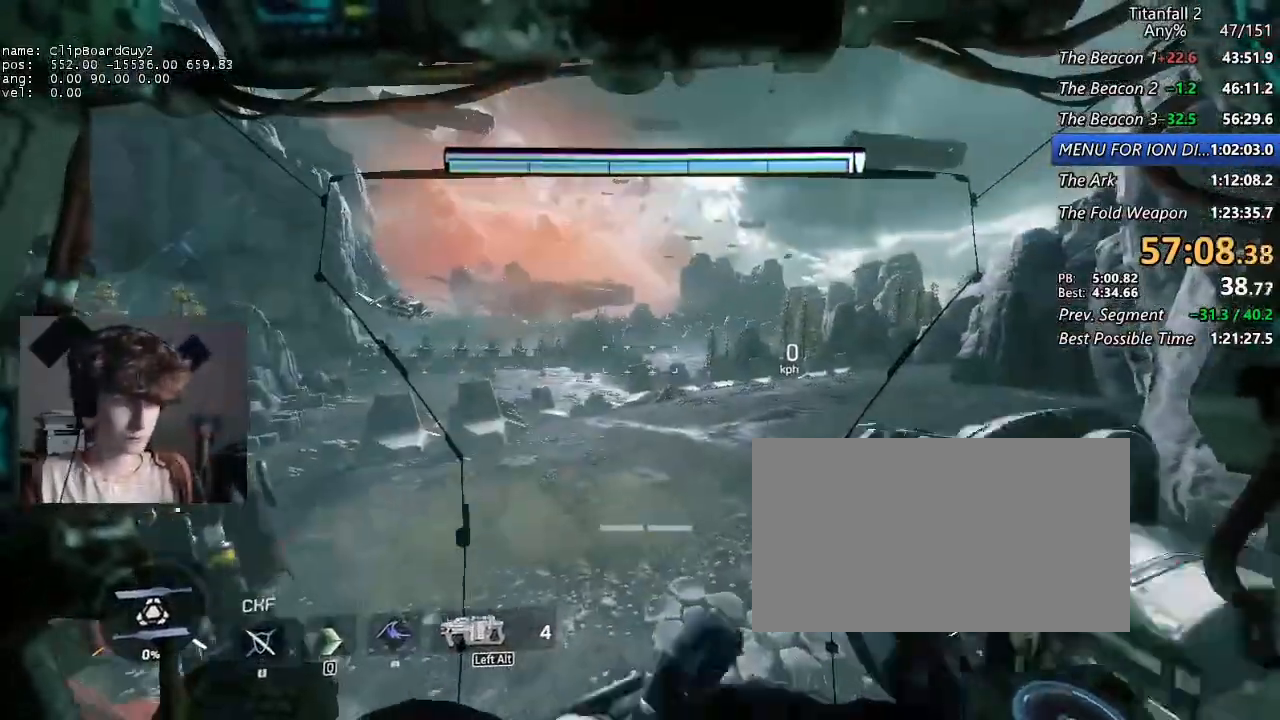
{"keys": ["shift", "w"], "mouse": [], "events": [[350, "mouse_mb4", "up"]]}
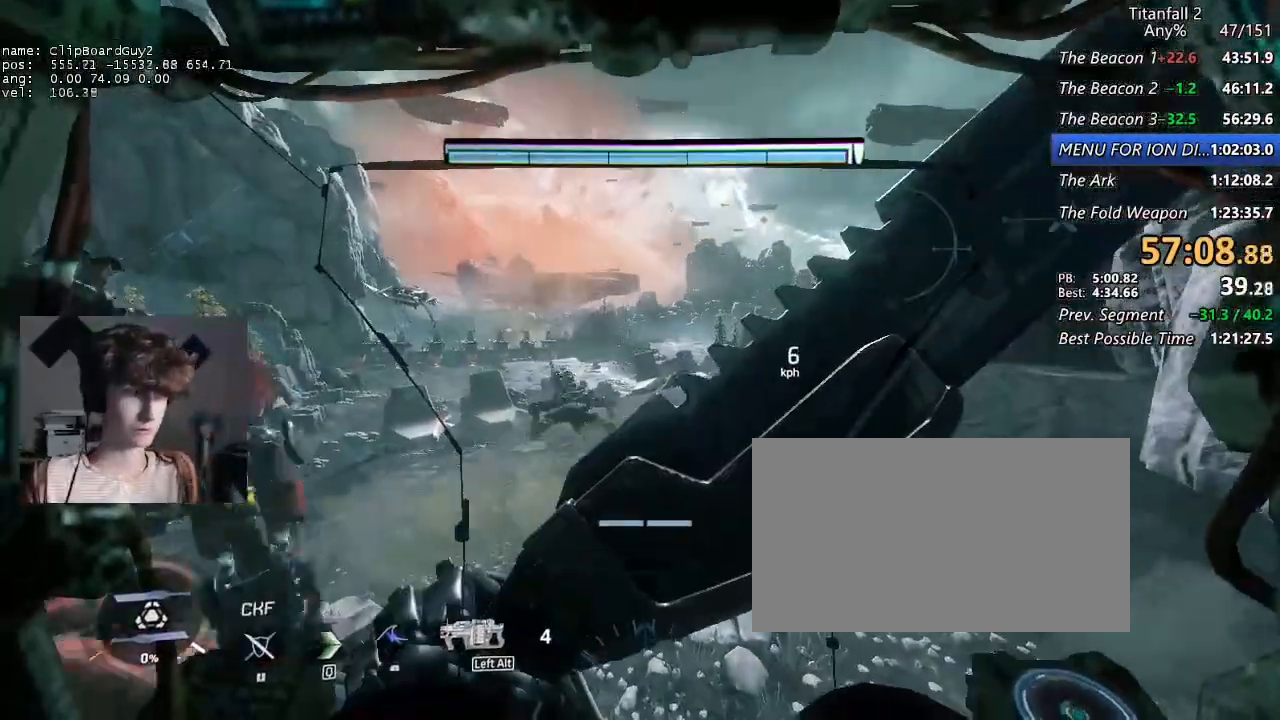
{"keys": ["shift", "w"], "mouse": [], "events": []}
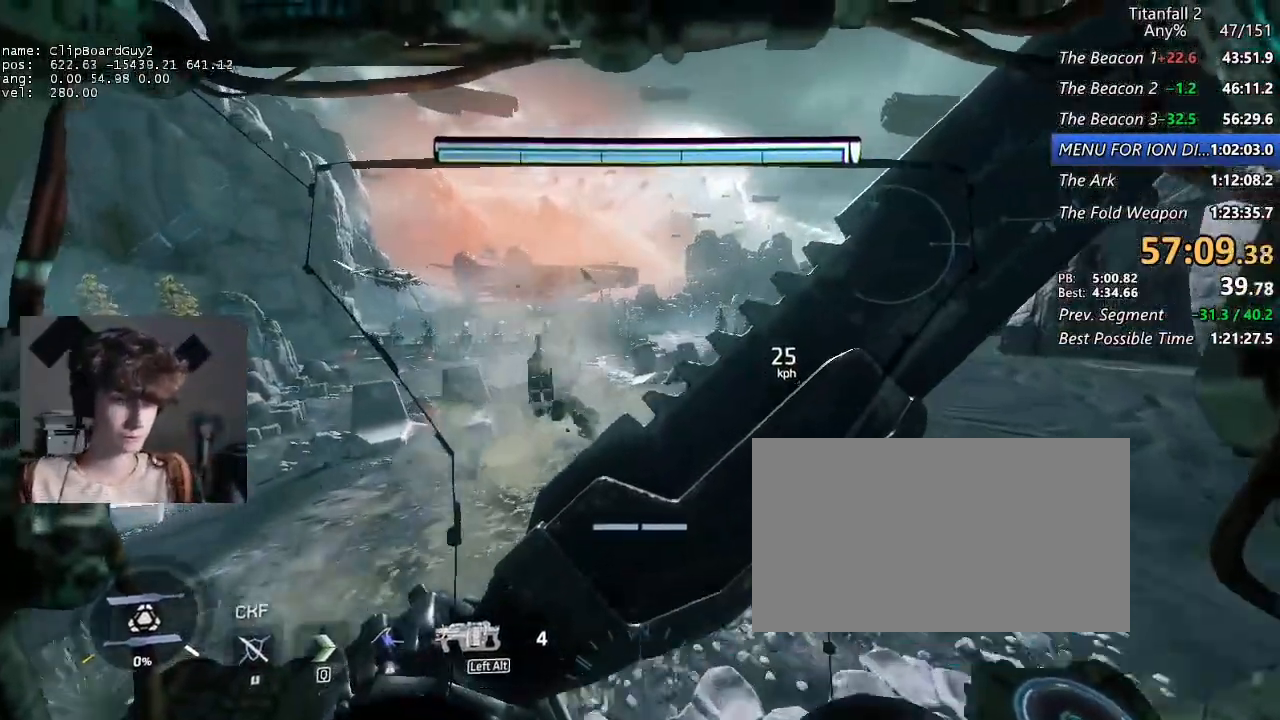
{"keys": ["shift", "w"], "mouse": [], "events": []}
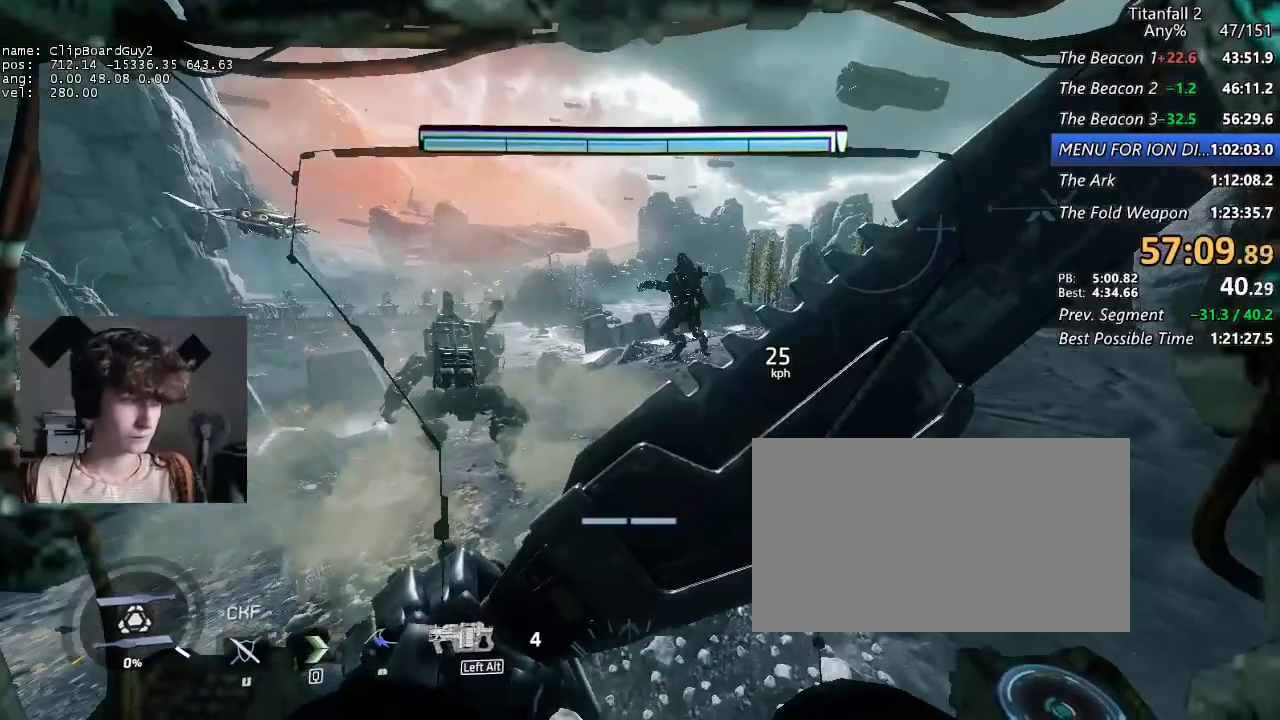
{"keys": ["shift", "w"], "mouse": [], "events": []}
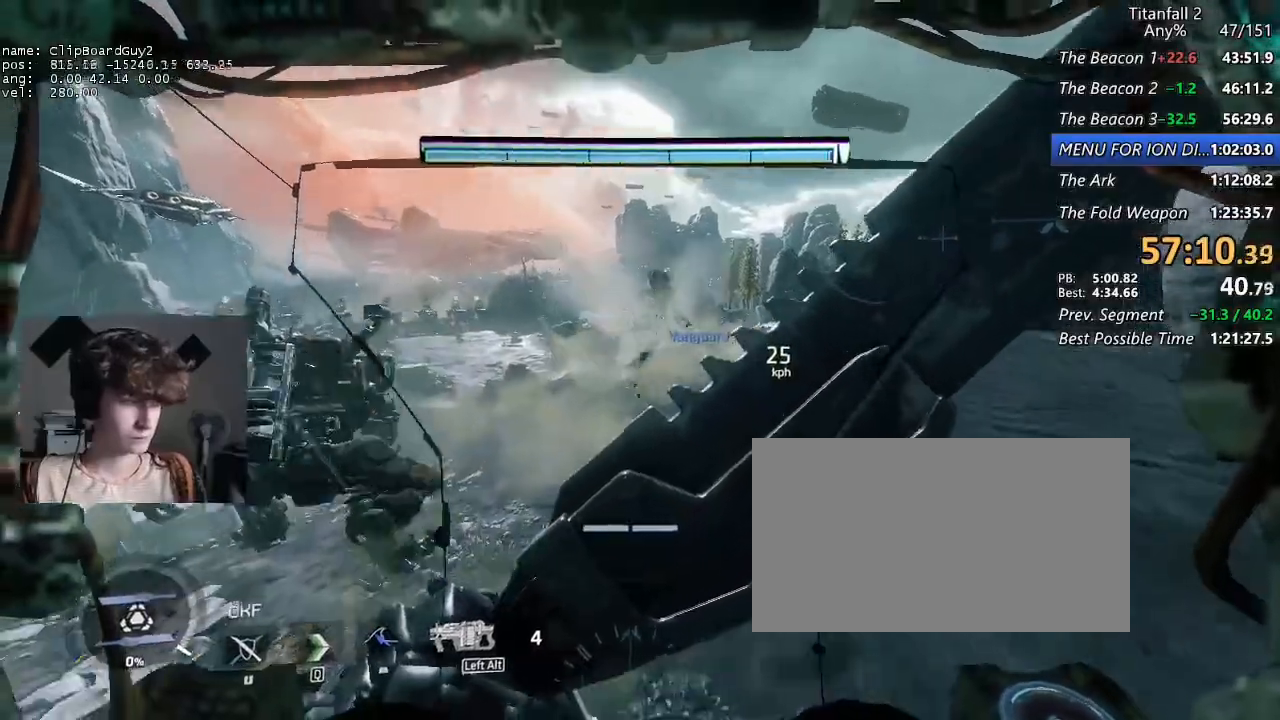
{"keys": ["shift", "w"], "mouse": [], "events": []}
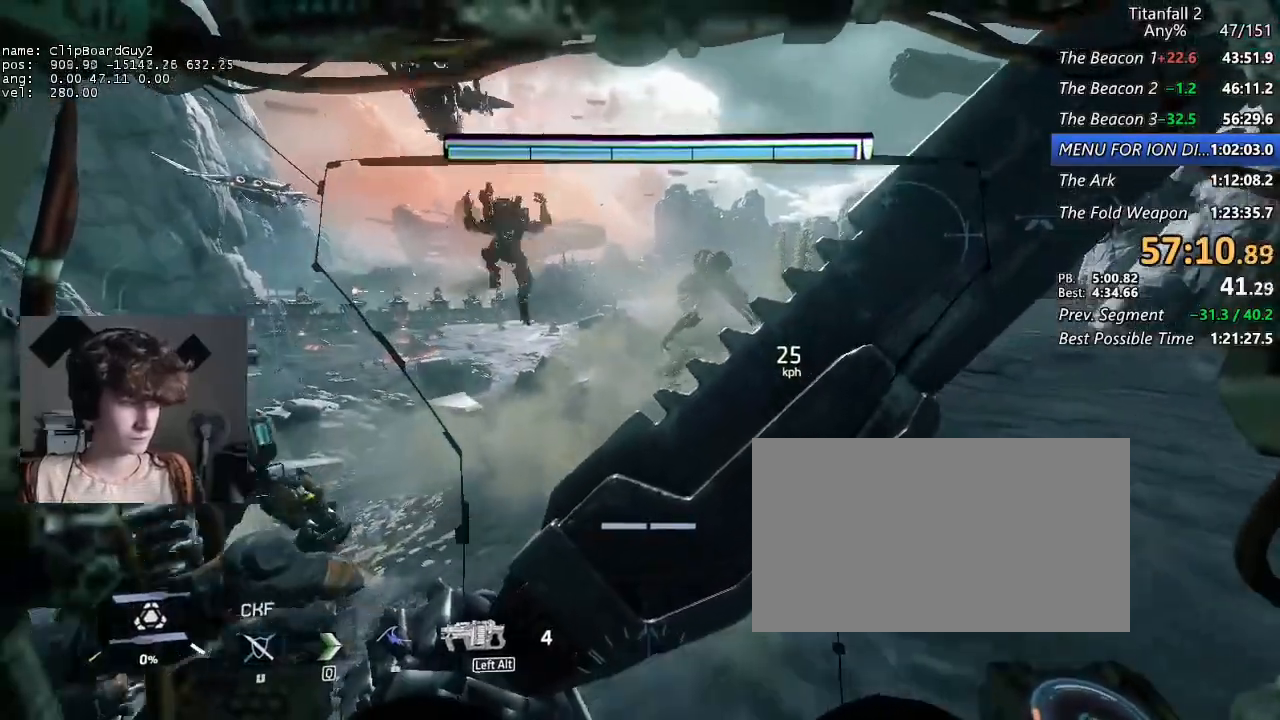
{"keys": ["shift", "w"], "mouse": [], "events": []}
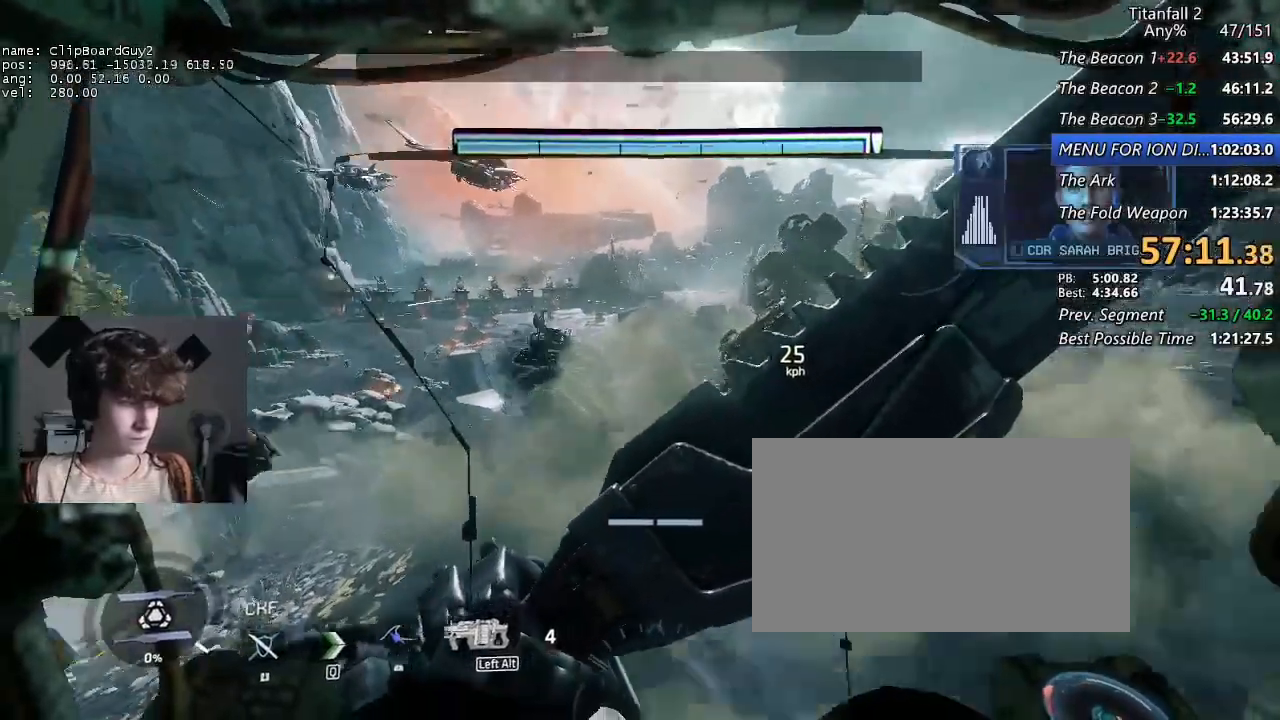
{"keys": ["shift", "w"], "mouse": [], "events": []}
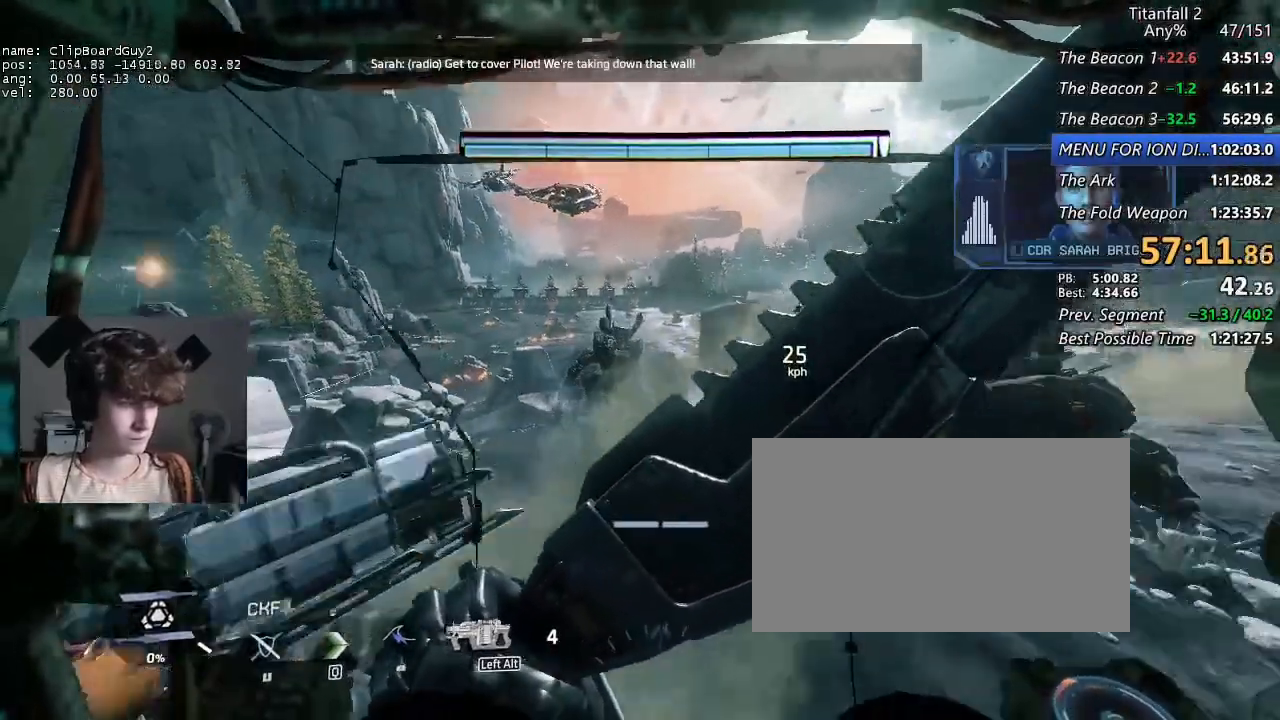
{"keys": ["shift", "w"], "mouse": [], "events": []}
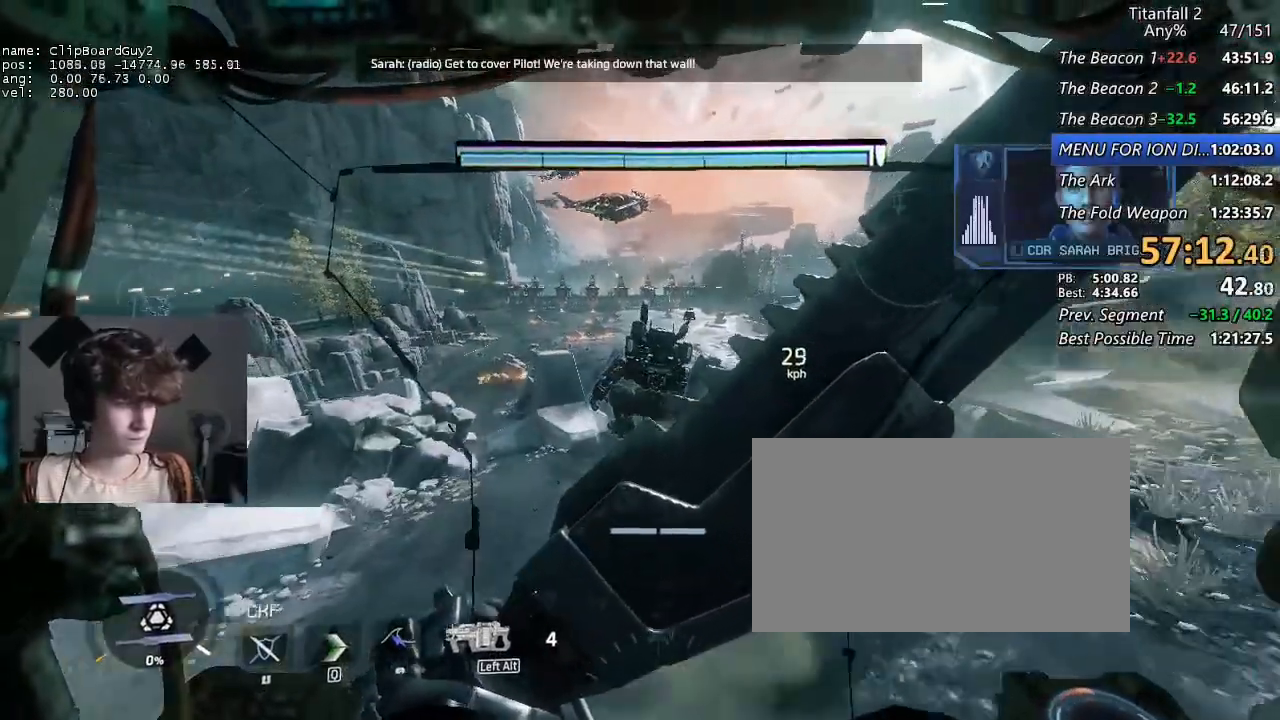
{"keys": ["a", "d", "shift", "w"], "mouse": [], "events": [[67, "a", "down"], [100, "d", "down"]]}
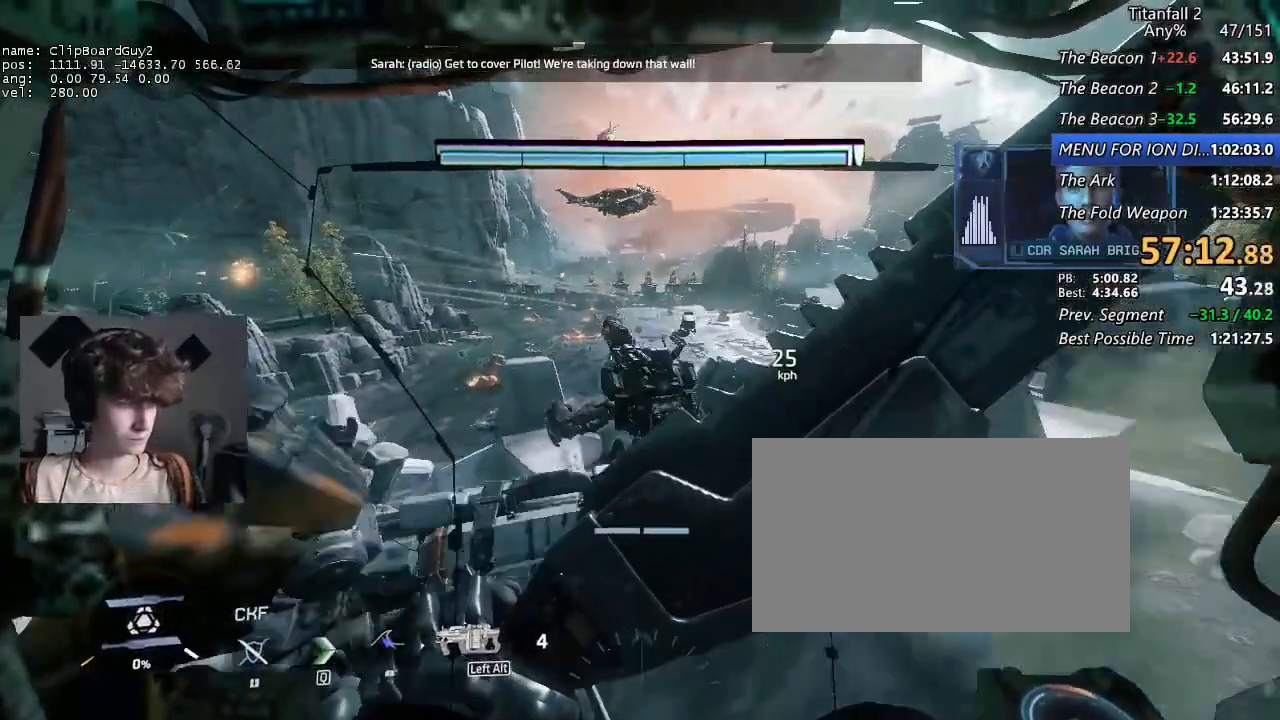
{"keys": ["a", "d", "shift", "w"], "mouse": [], "events": []}
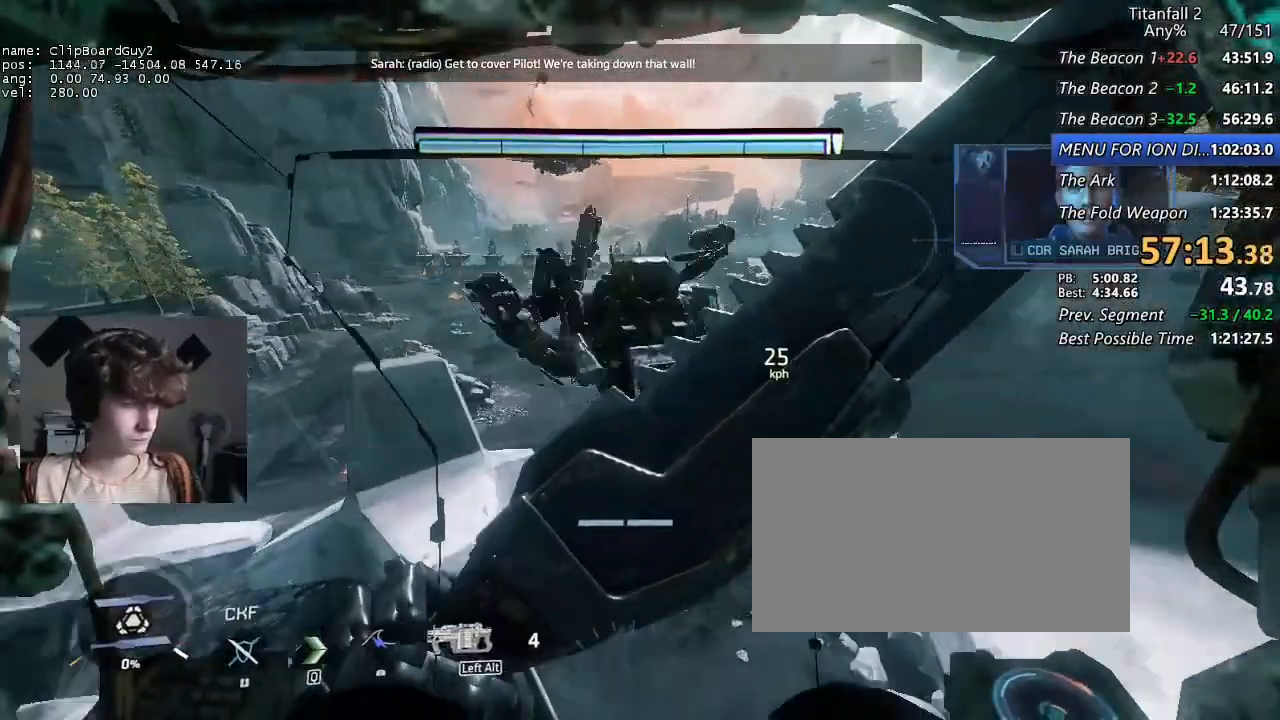
{"keys": ["a", "d", "shift", "w"], "mouse": [], "events": []}
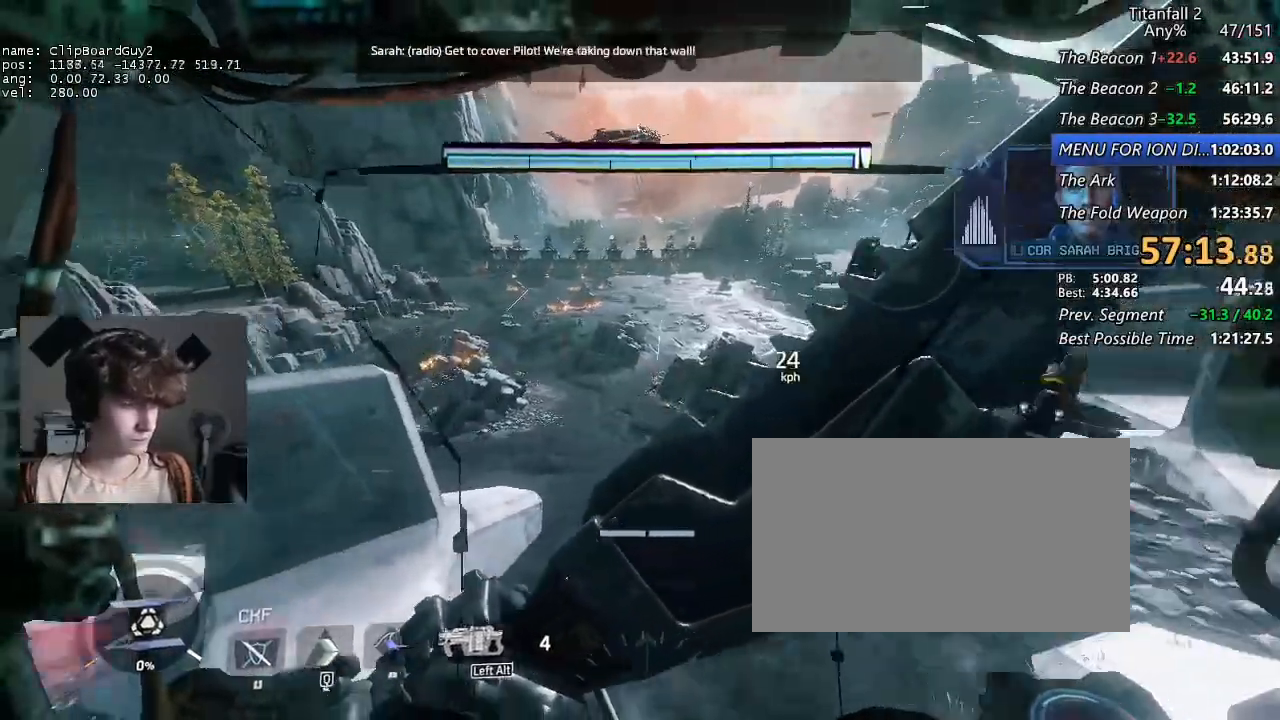
{"keys": ["d", "shift"], "mouse": [], "events": [[200, "space", "down"], [250, "w", "up"], [300, "a", "up"], [300, "space", "up"]]}
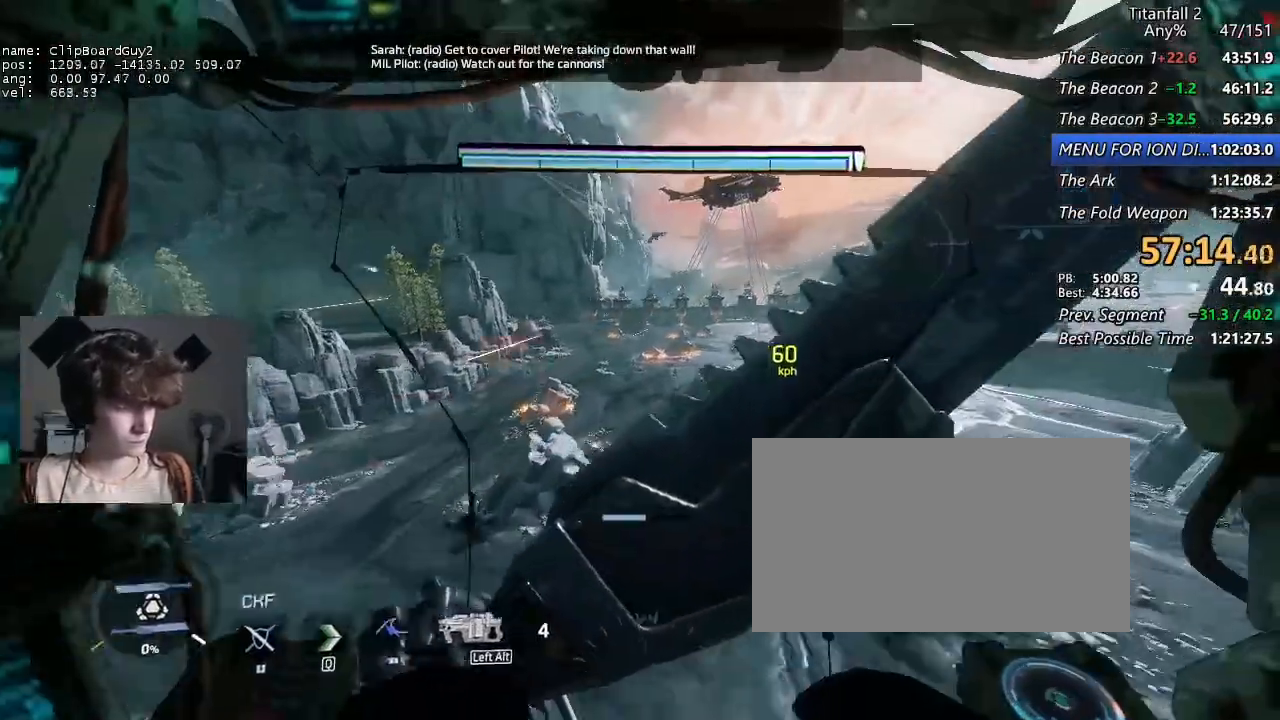
{"keys": ["shift", "w"], "mouse": [], "events": [[400, "w", "down"], [450, "d", "up"]]}
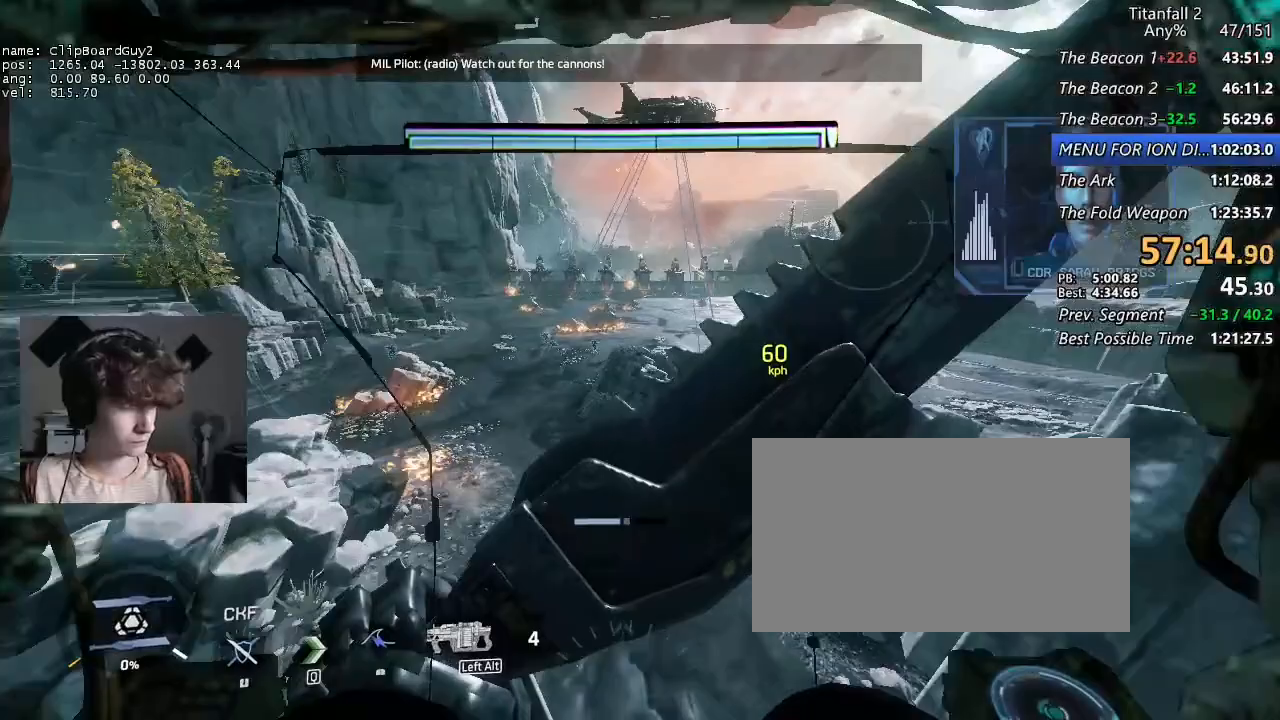
{"keys": ["d", "shift", "w"], "mouse": [], "events": [[467, "d", "down"]]}
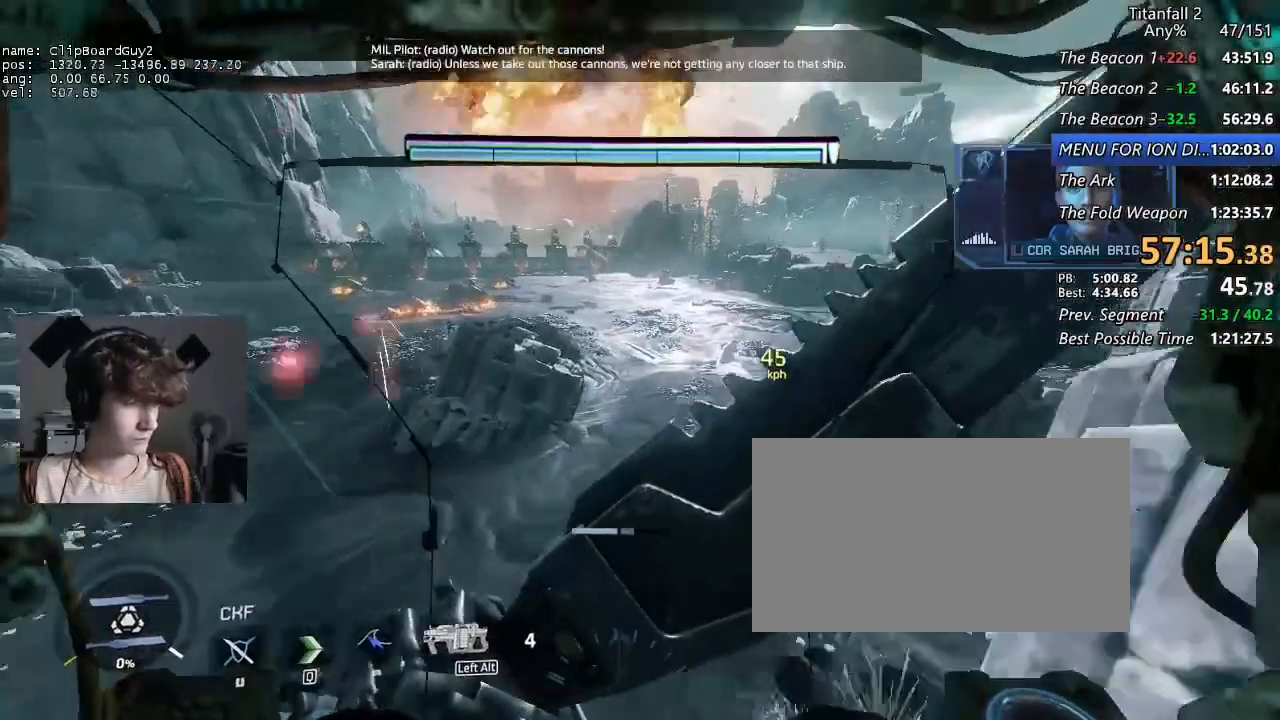
{"keys": ["d", "shift", "w"], "mouse": [], "events": []}
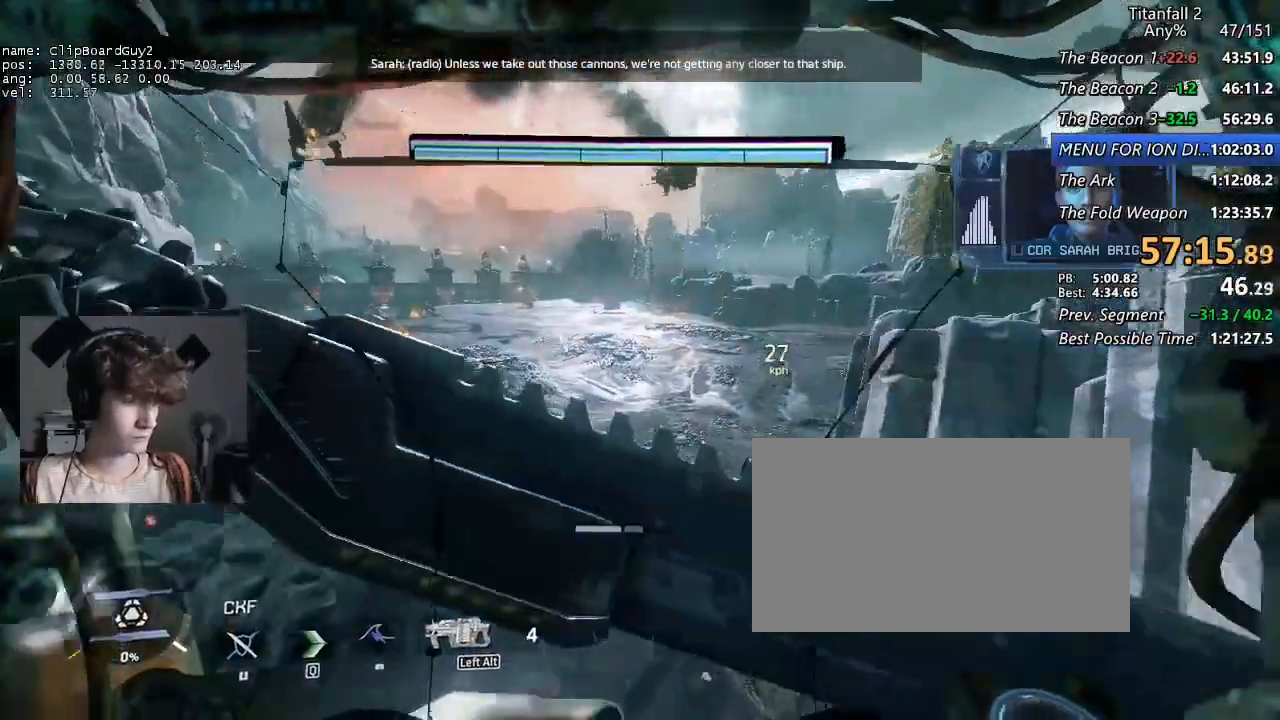
{"keys": ["shift", "w"], "mouse": [], "events": [[450, "d", "up"]]}
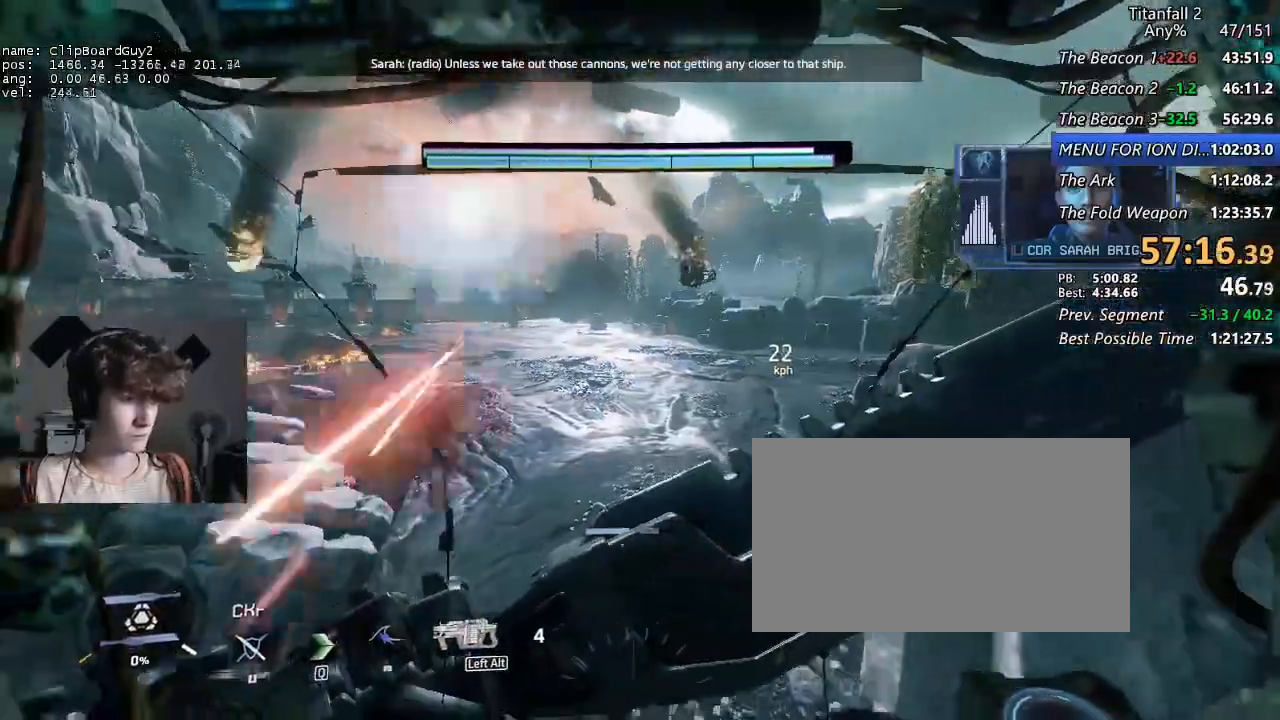
{"keys": ["q", "shift", "space", "w"], "mouse": [], "events": [[467, "q", "down"], [467, "space", "down"]]}
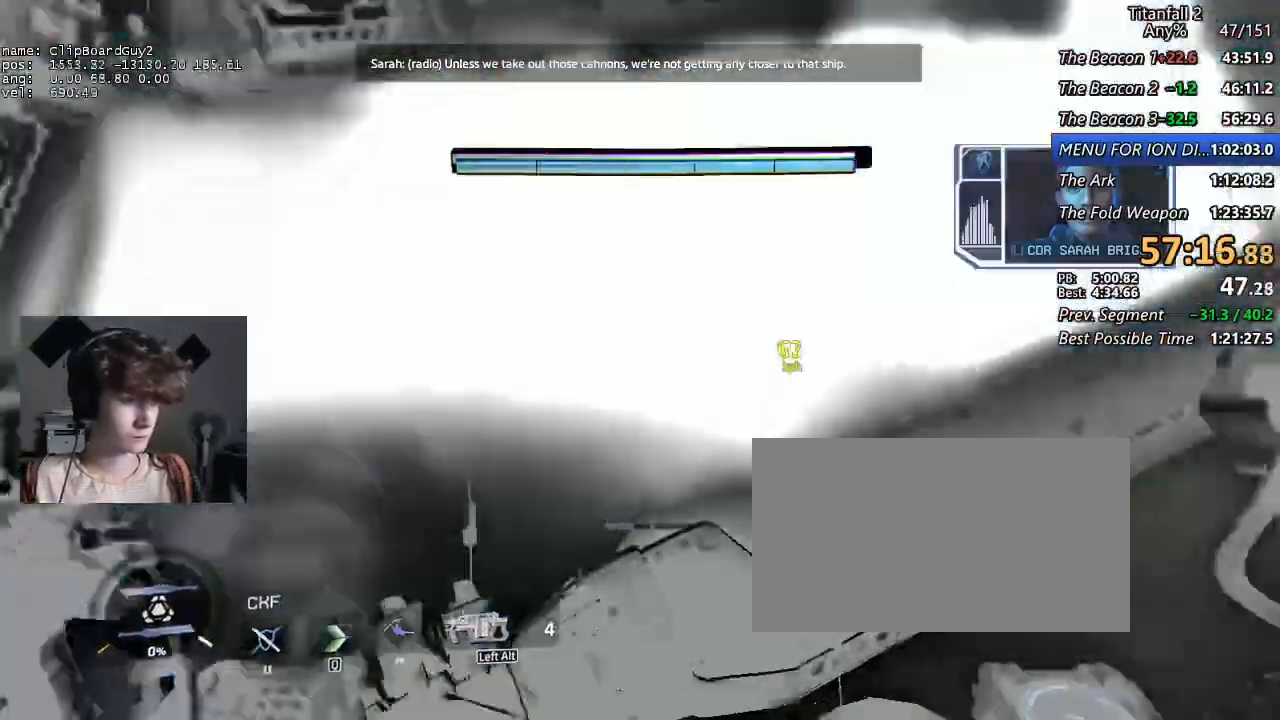
{"keys": ["shift", "w"], "mouse": [], "events": [[67, "q", "up"], [67, "space", "up"]]}
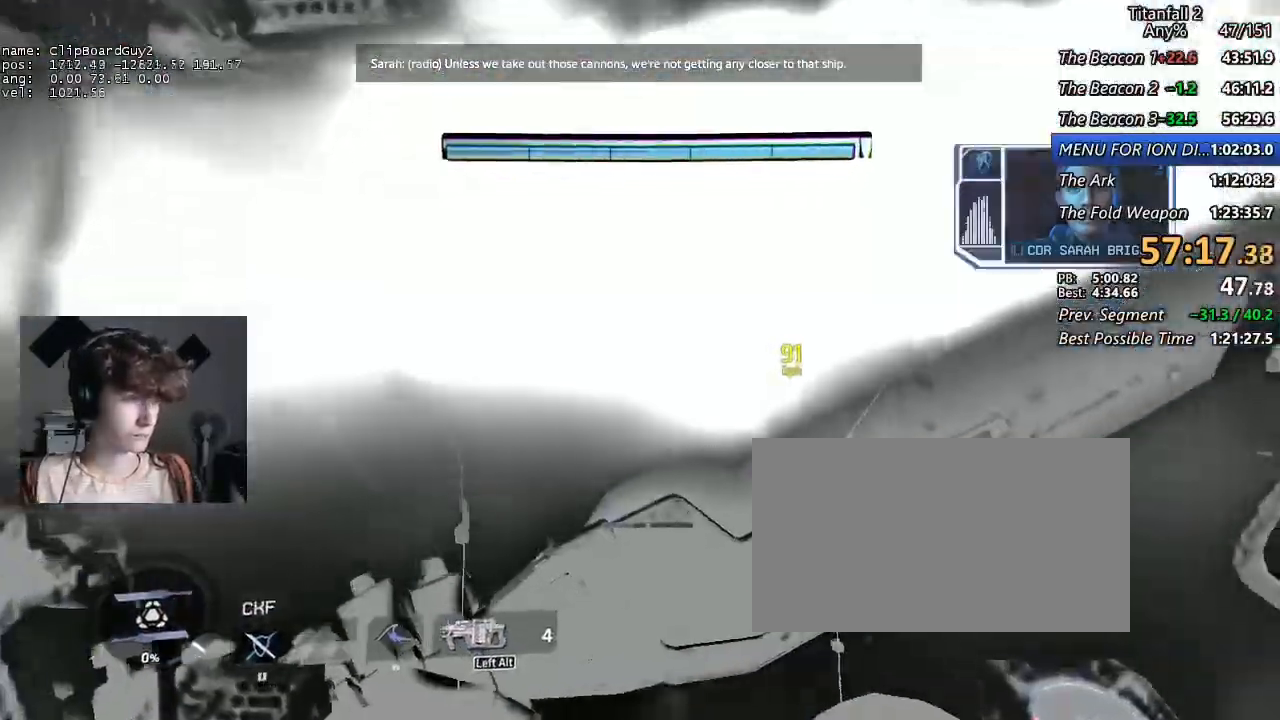
{"keys": ["shift", "w"], "mouse": [], "events": []}
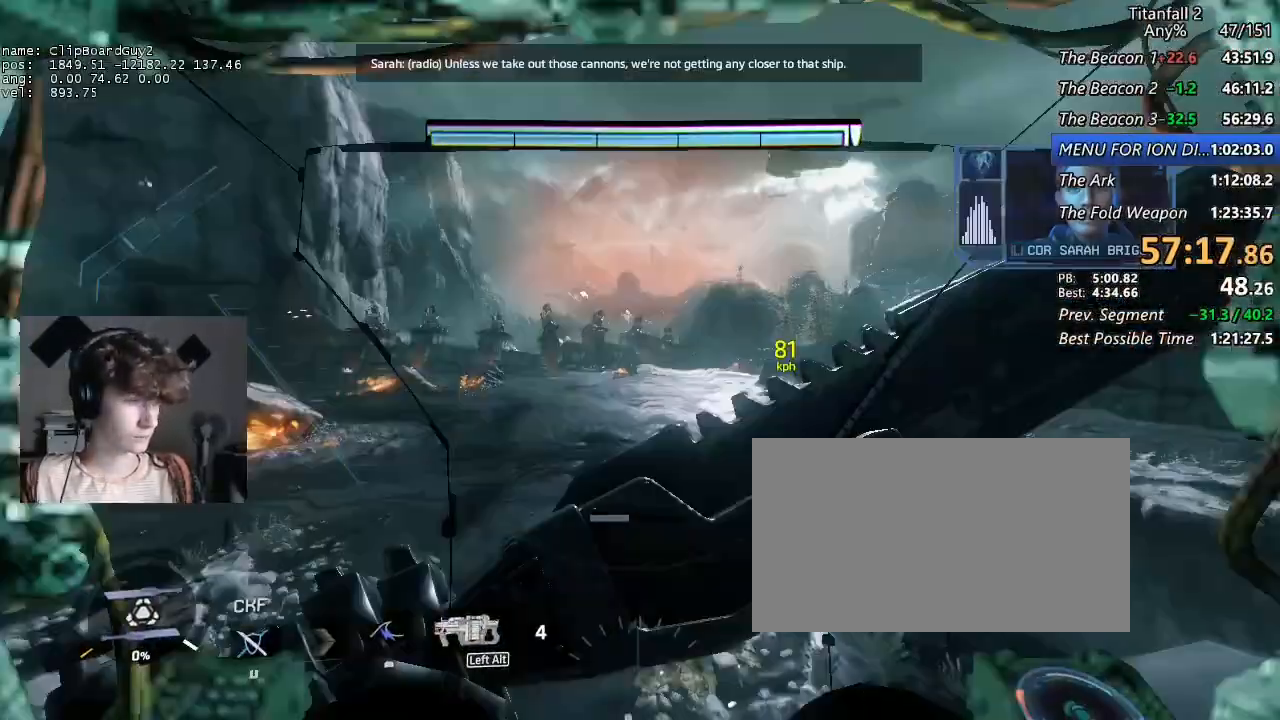
{"keys": ["shift", "w"], "mouse": [], "events": []}
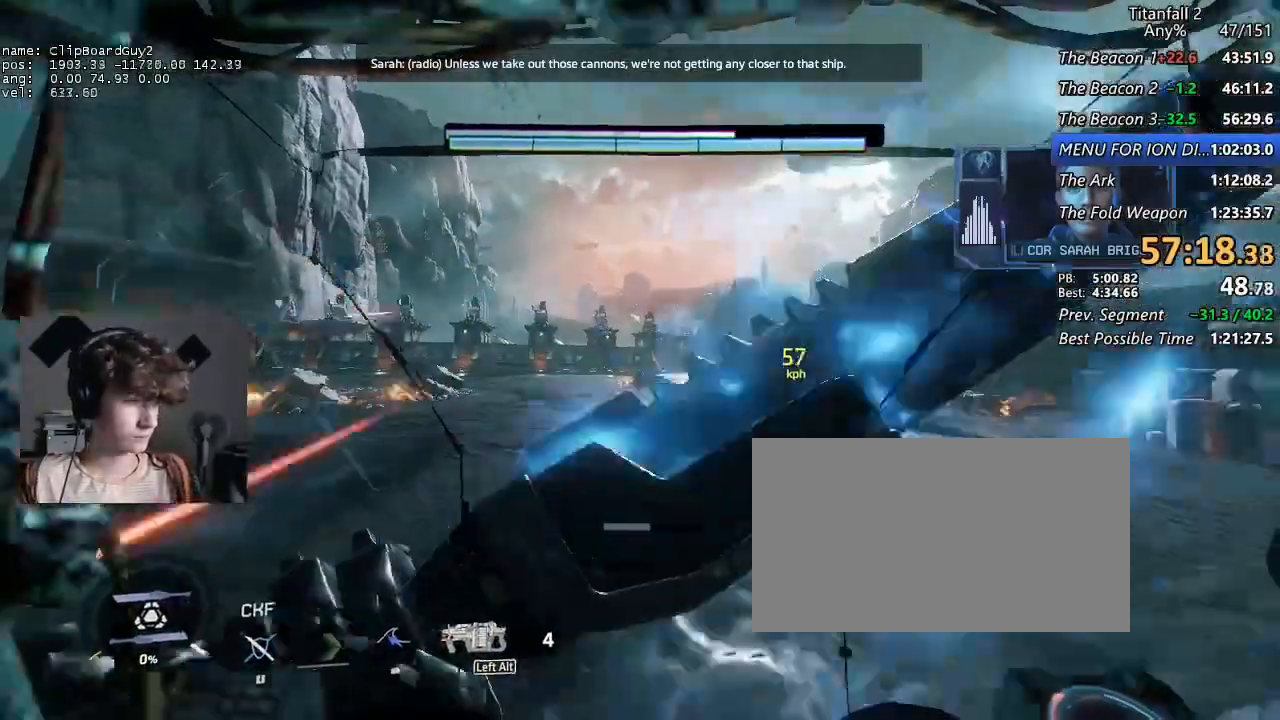
{"keys": ["shift", "w"], "mouse": [], "events": []}
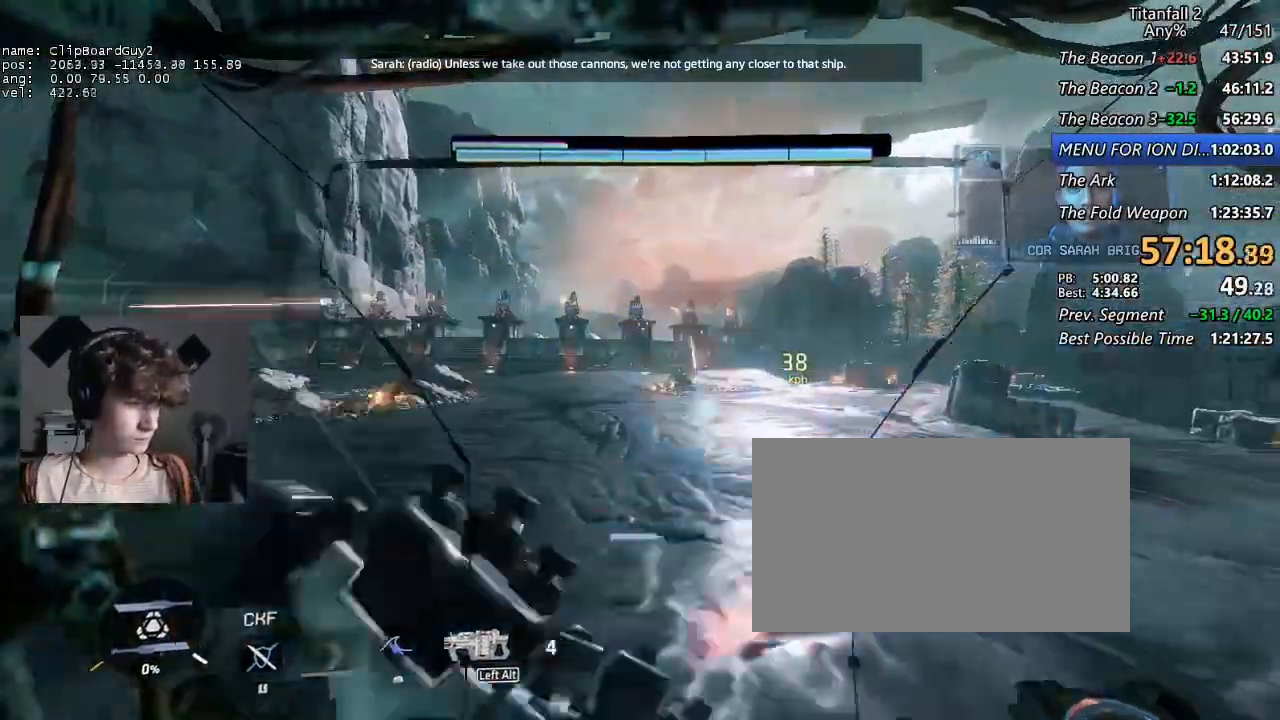
{"keys": ["shift", "w"], "mouse": [], "events": []}
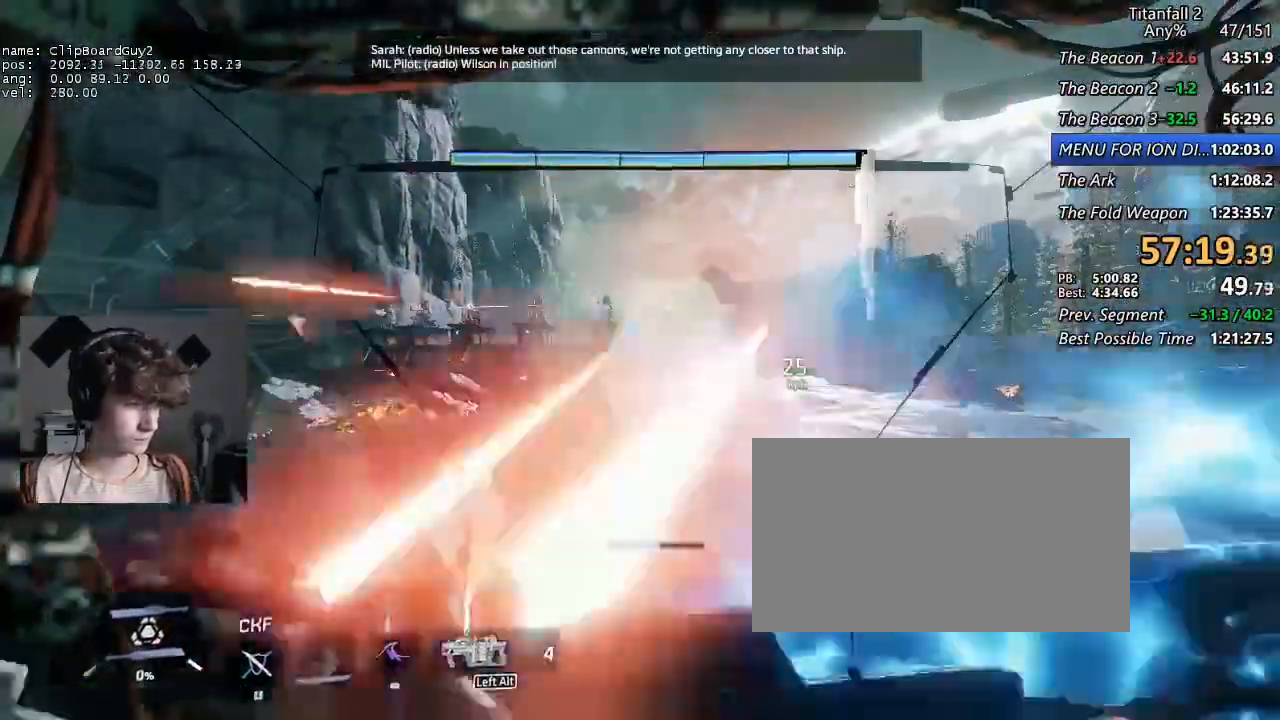
{"keys": ["shift", "w"], "mouse": [], "events": [[50, "space", "down"], [134, "space", "up"]]}
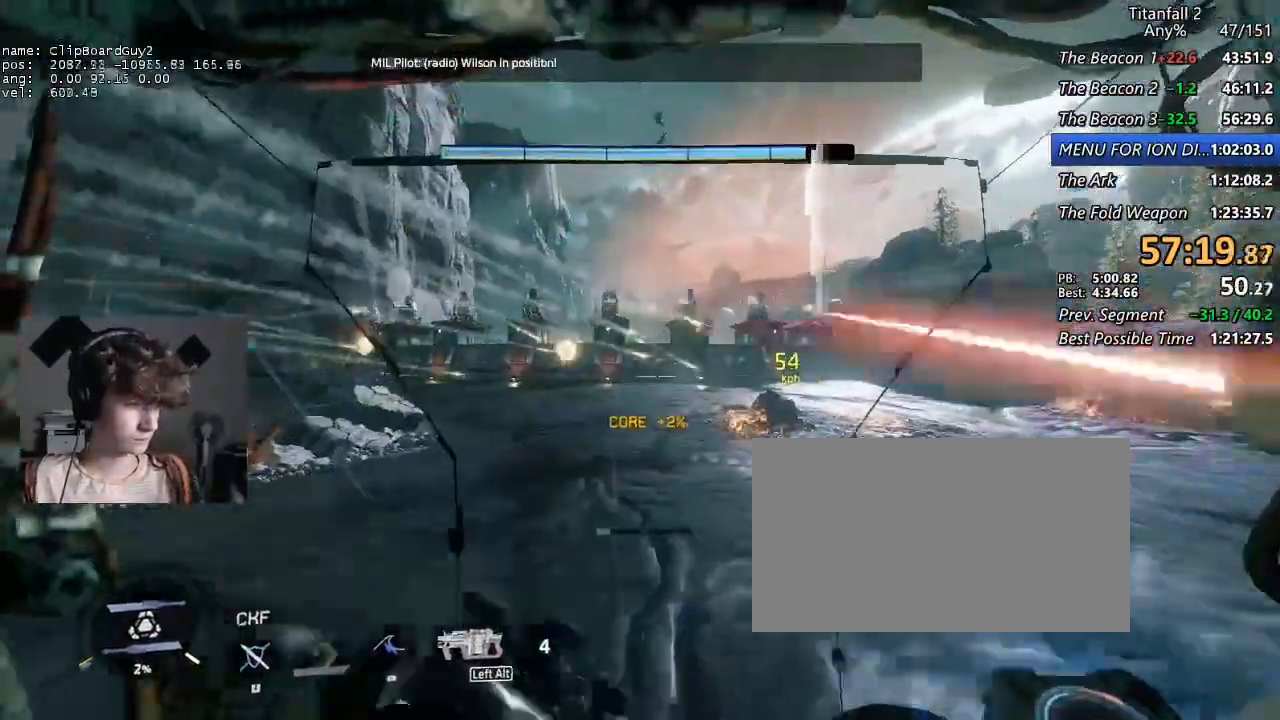
{"keys": ["shift", "w"], "mouse": [], "events": []}
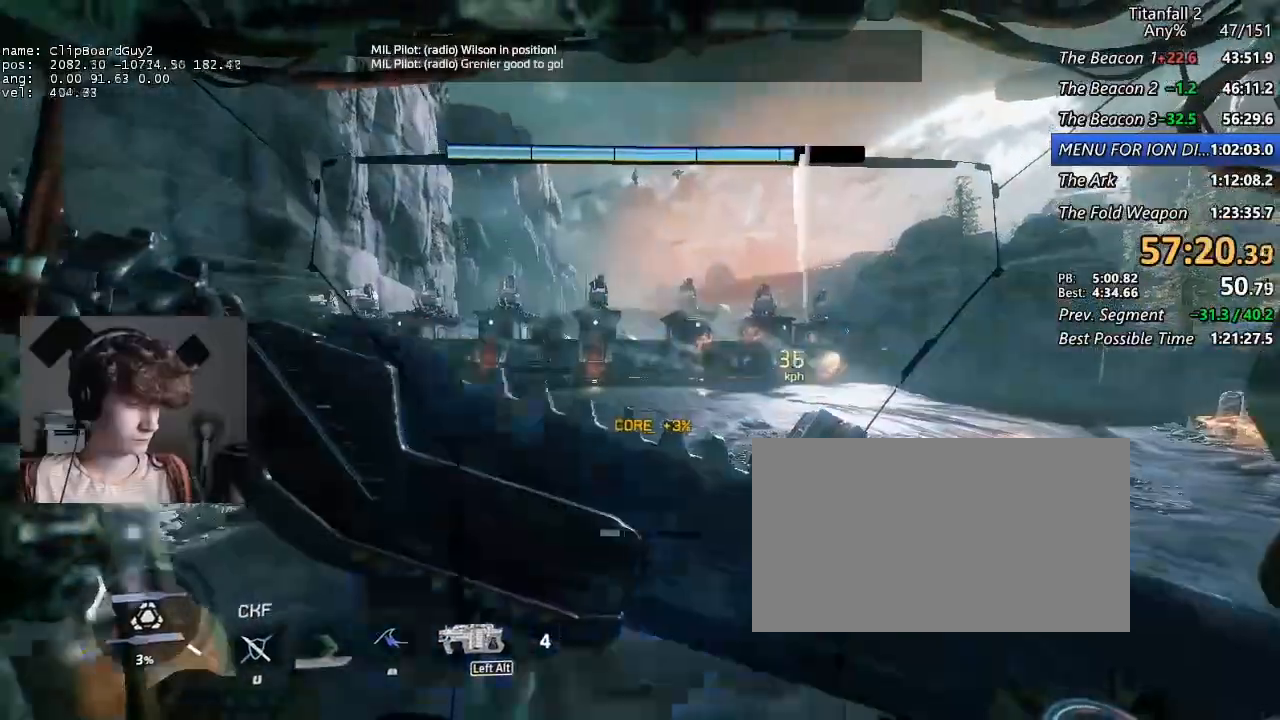
{"keys": ["shift", "w"], "mouse": [], "events": []}
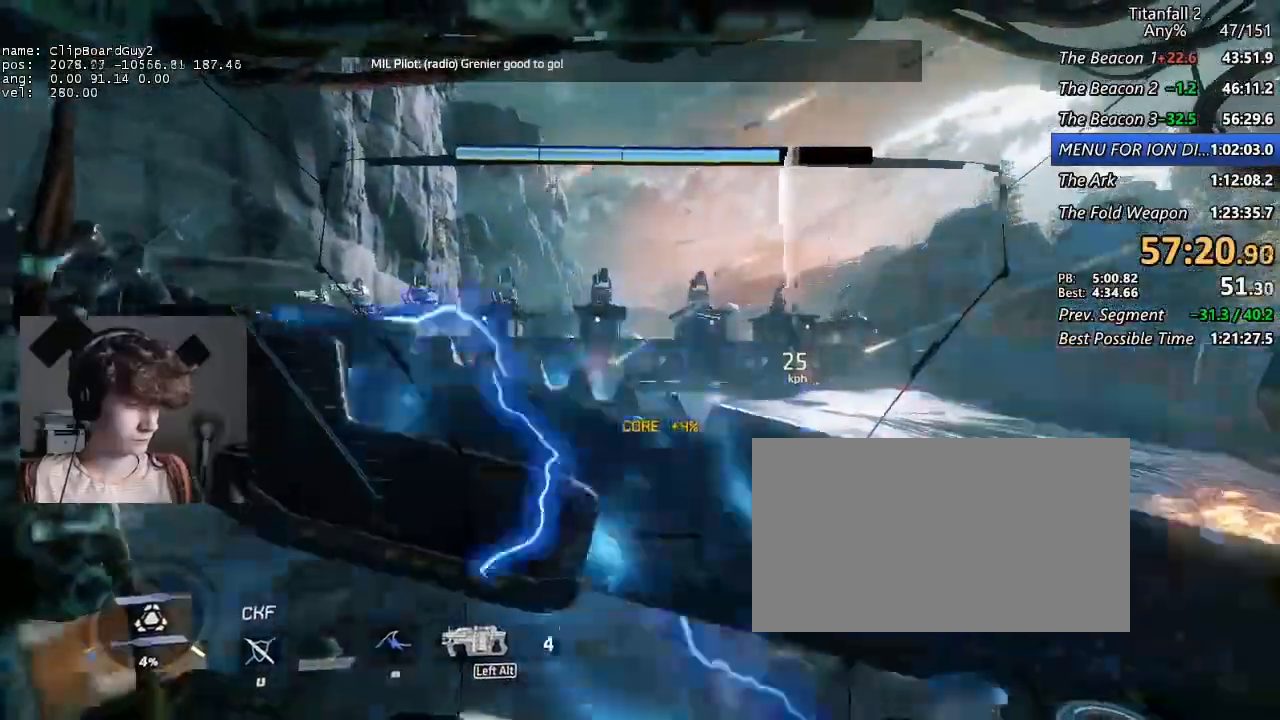
{"keys": ["shift", "w"], "mouse": [], "events": []}
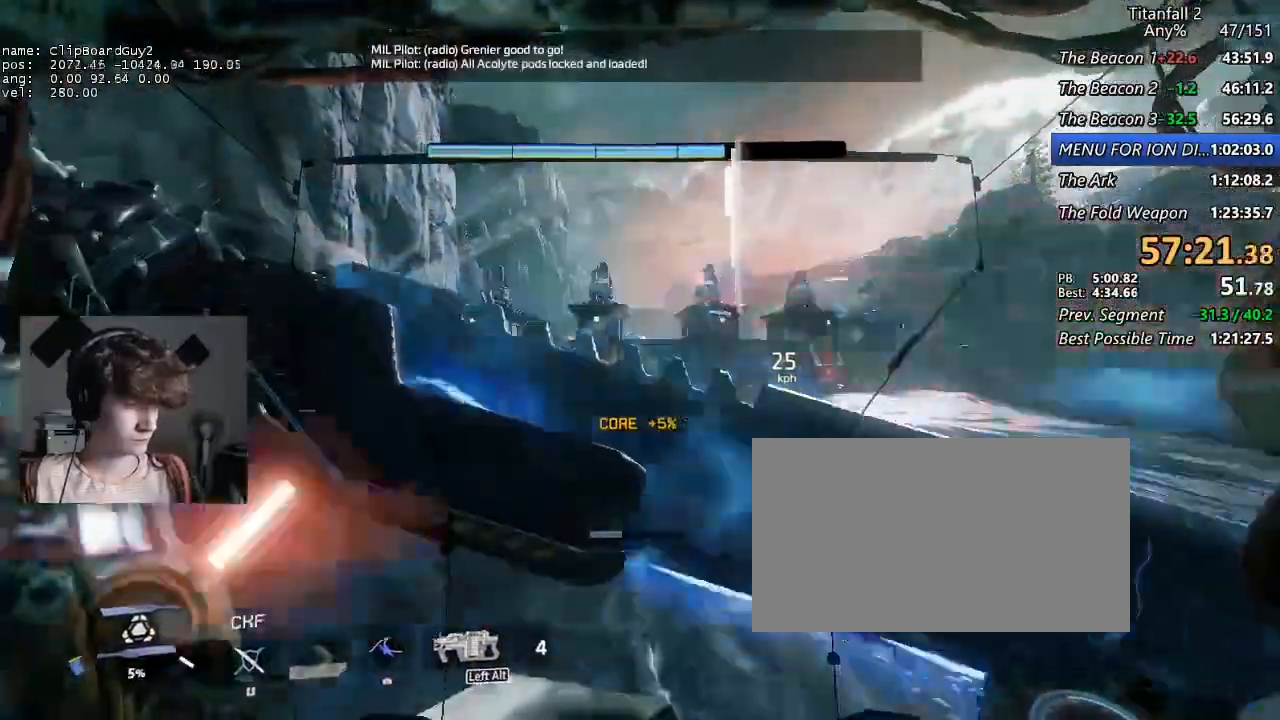
{"keys": ["shift", "w"], "mouse": [], "events": []}
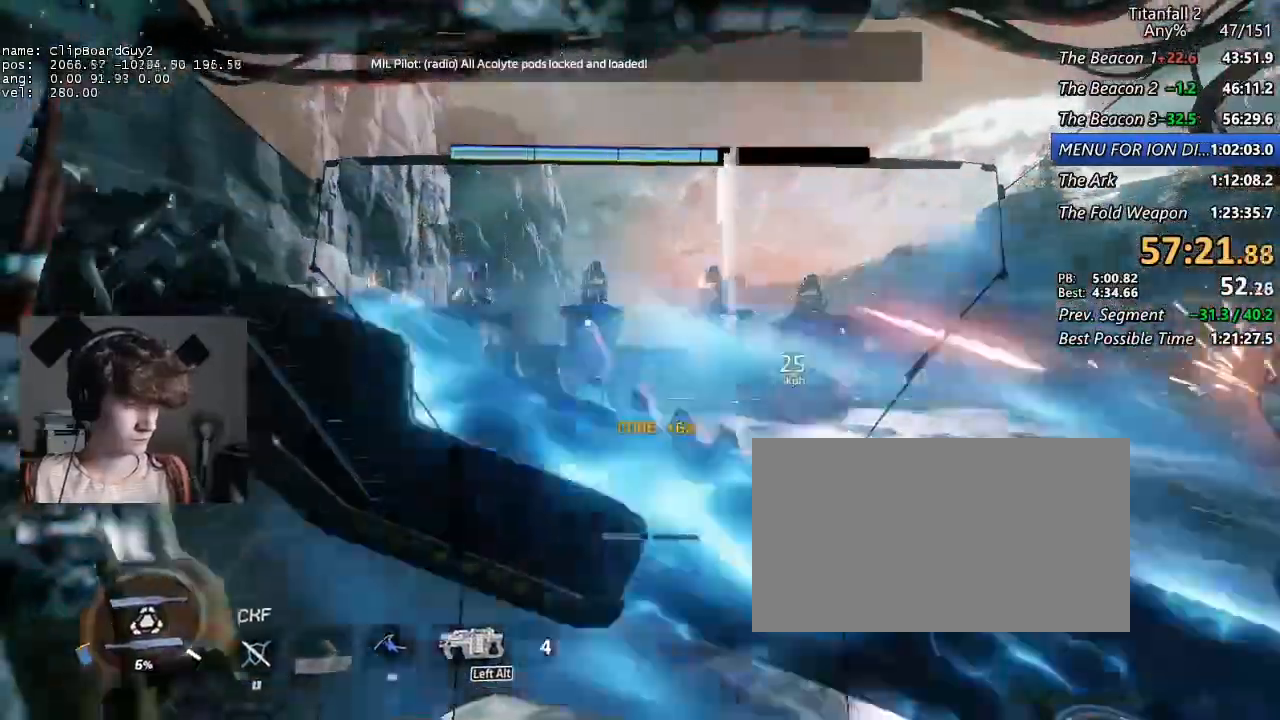
{"keys": ["shift", "w"], "mouse": [], "events": [[350, "space", "down"], [500, "space", "up"]]}
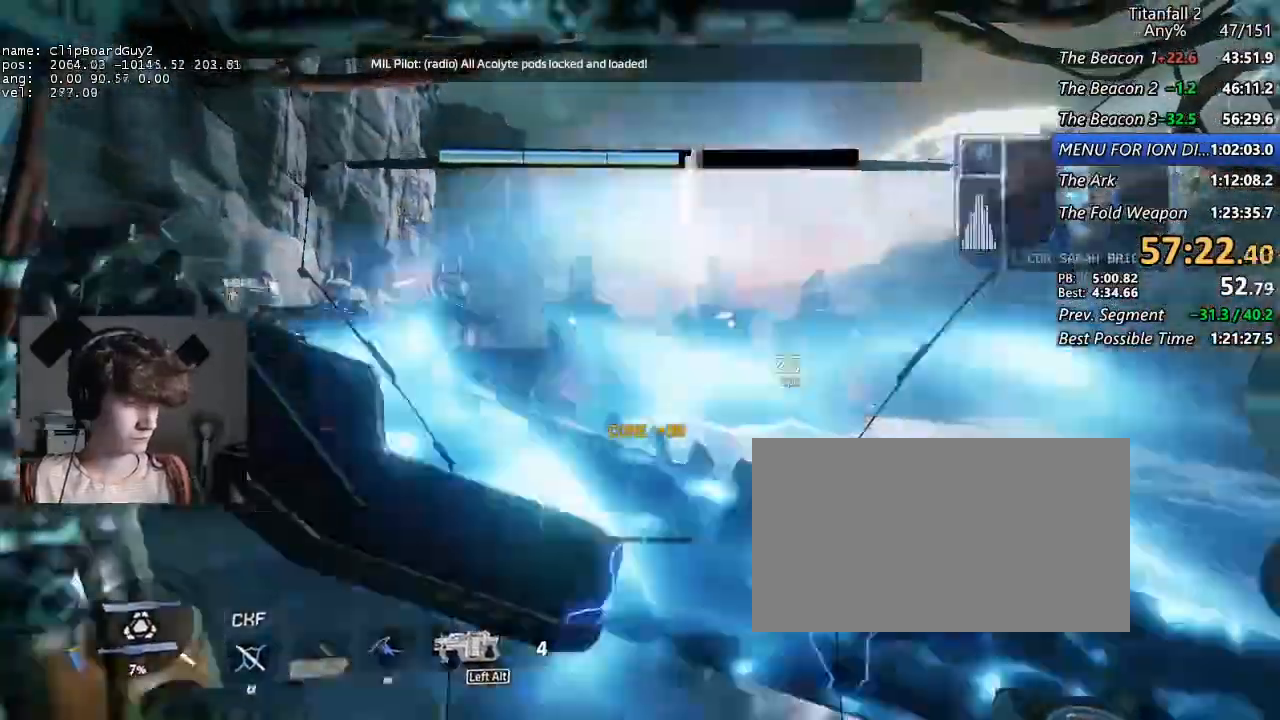
{"keys": ["shift", "space", "w"], "mouse": [], "events": [[50, "space", "down"], [134, "space", "up"], [234, "space", "down"], [334, "space", "up"], [367, "space", "down"]]}
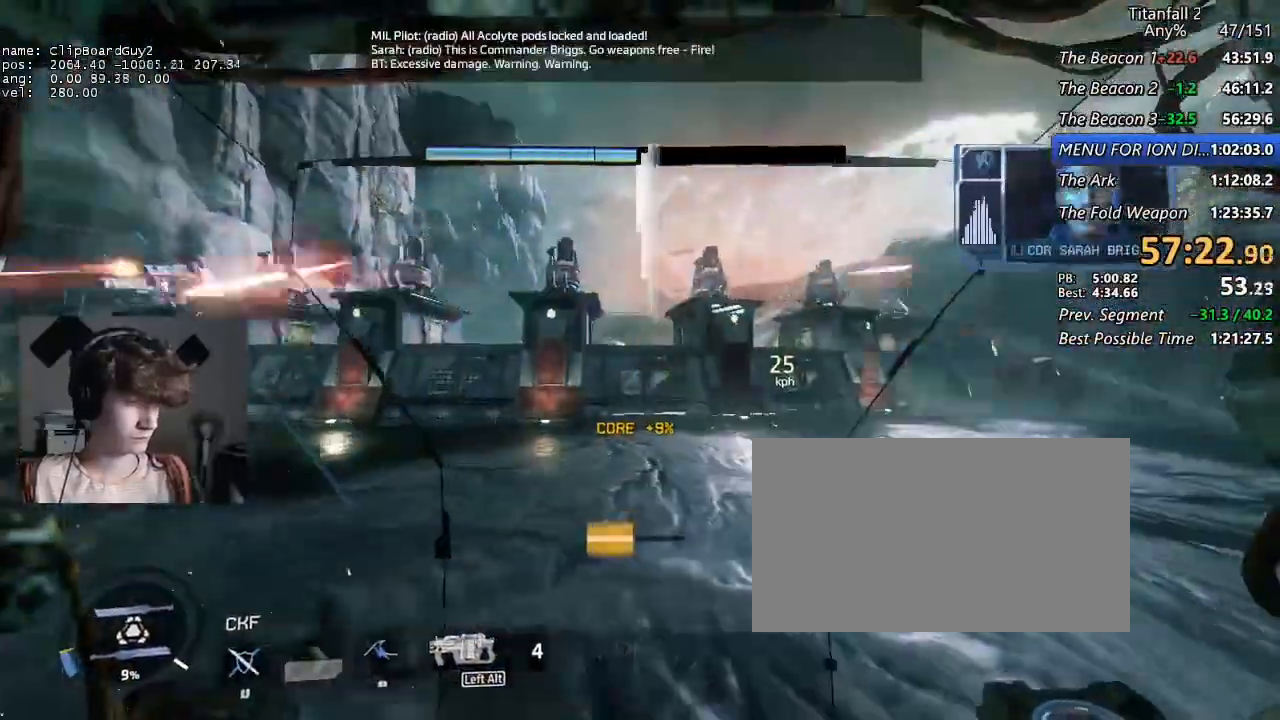
{"keys": ["shift", "w"], "mouse": [], "events": [[17, "space", "up"], [50, "space", "down"], [150, "space", "up"], [200, "space", "down"], [300, "space", "up"], [334, "space", "down"], [434, "space", "up"]]}